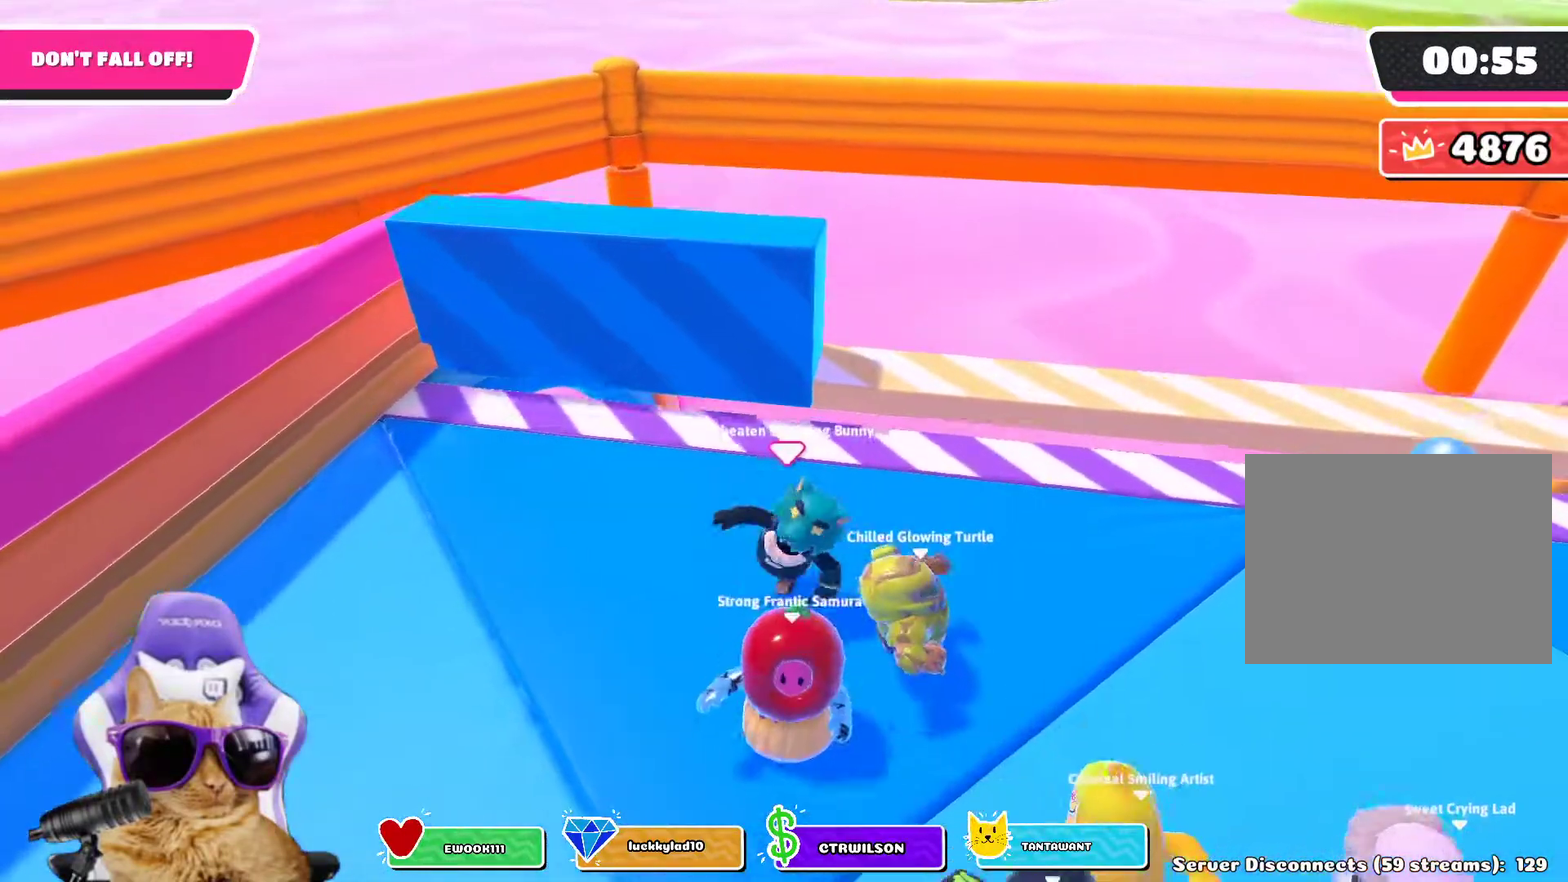
Gameplay with a controller (PlayStation layout); each line is a JSON object with the inputs held at the frame after it (dt_ms = milliseconds from this image to that frame). "events" lists button and stick changes between this image and that frame as [ms after this image, input, new state], when the widget could be followed in between. Not read: L1.
{"dt_ms": 700, "buttons": [], "left_stick": "right", "right_stick": "center"}
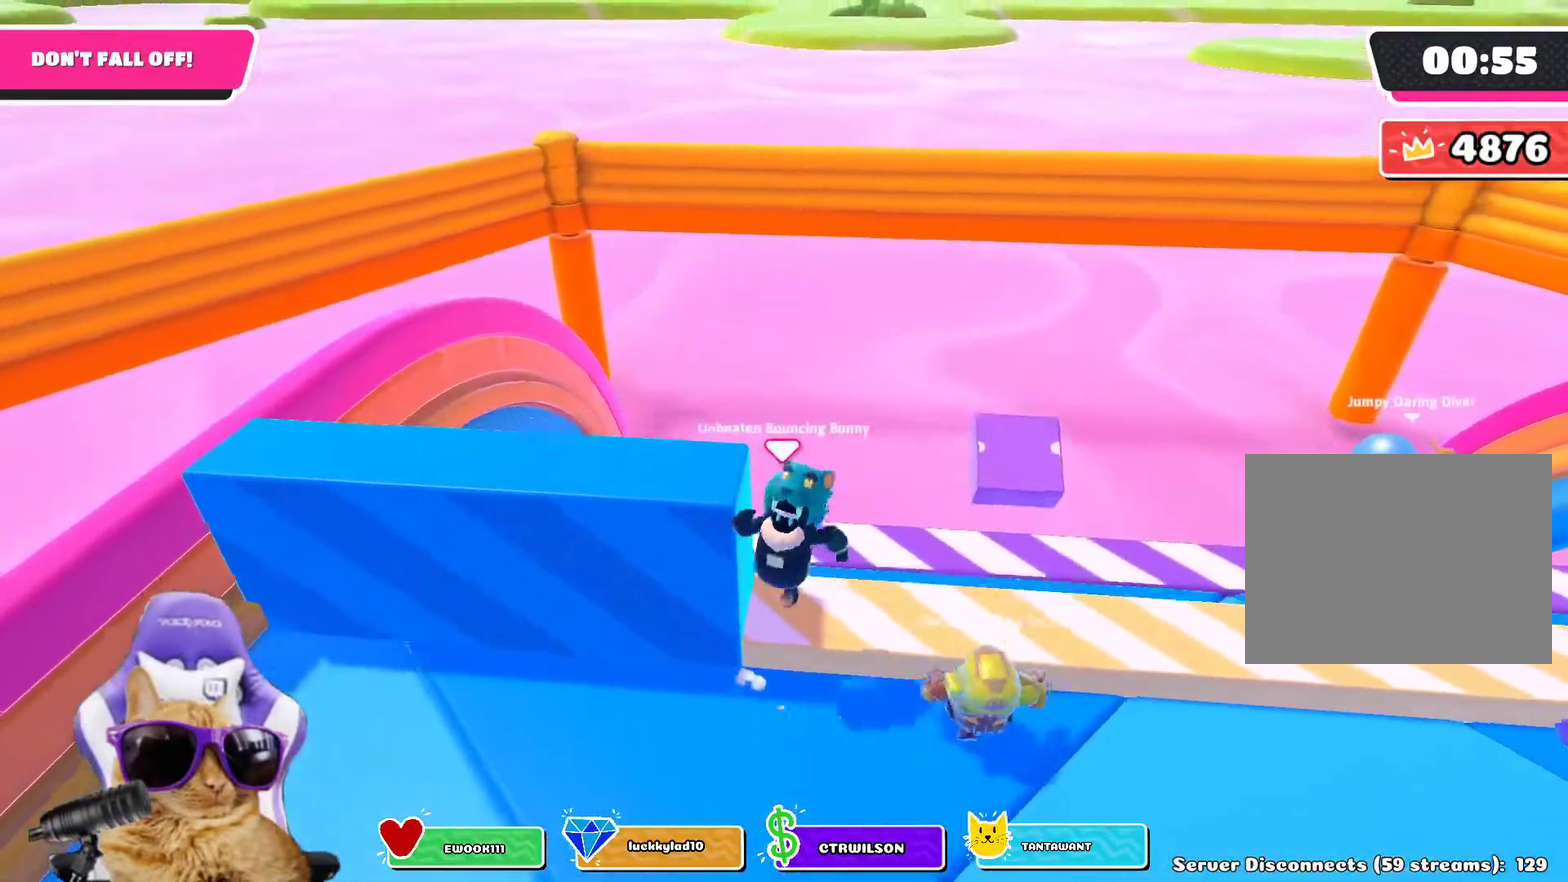
{"dt_ms": 400, "buttons": [], "left_stick": "down-left", "right_stick": "center"}
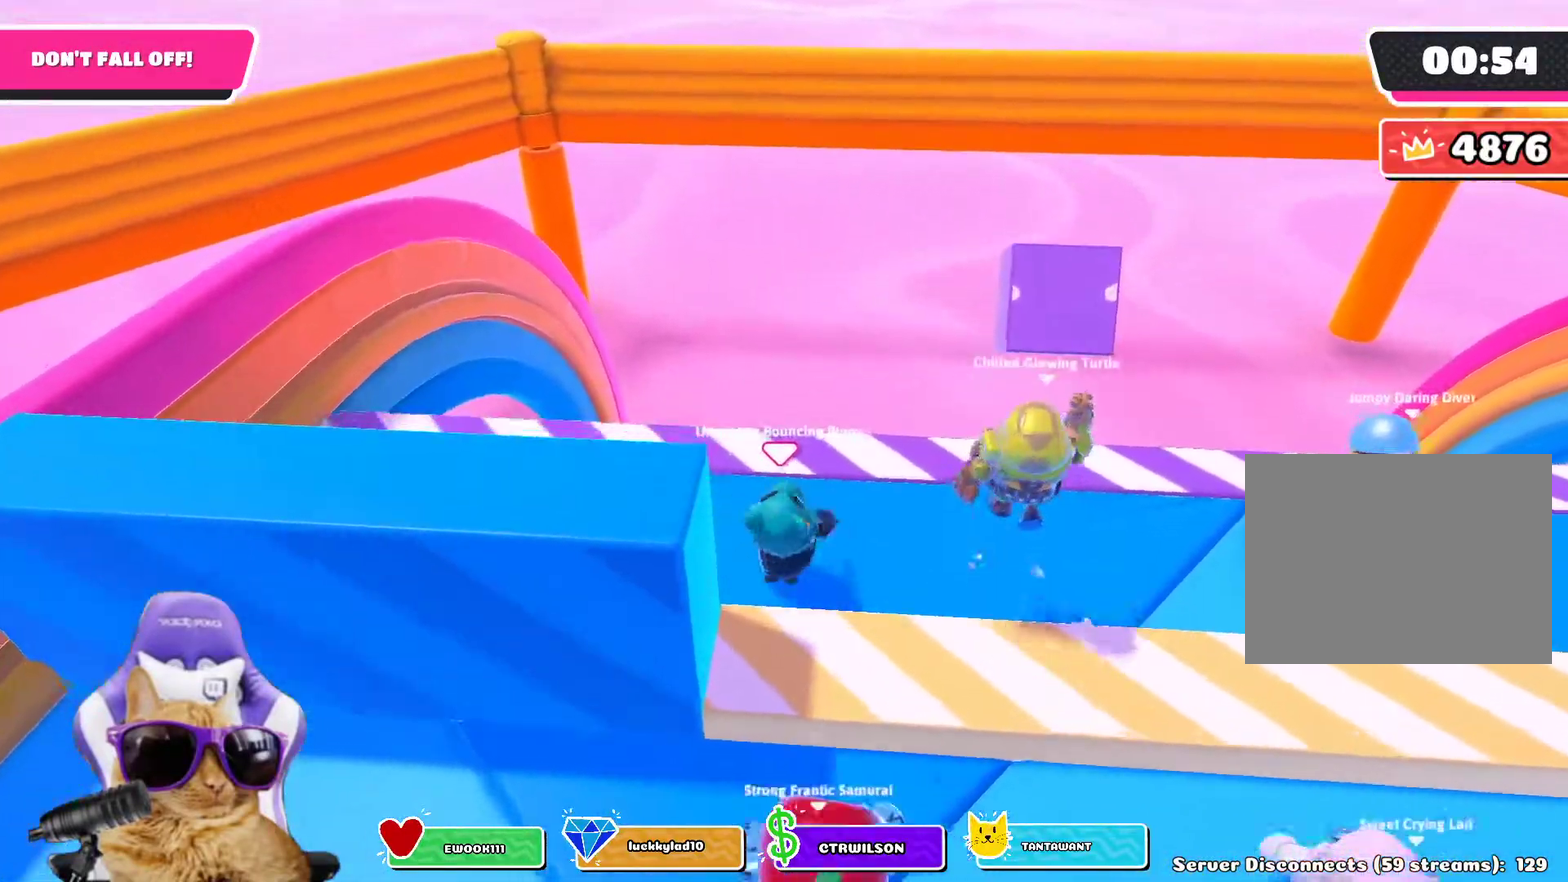
{"dt_ms": 400, "buttons": [], "left_stick": "up", "right_stick": "center"}
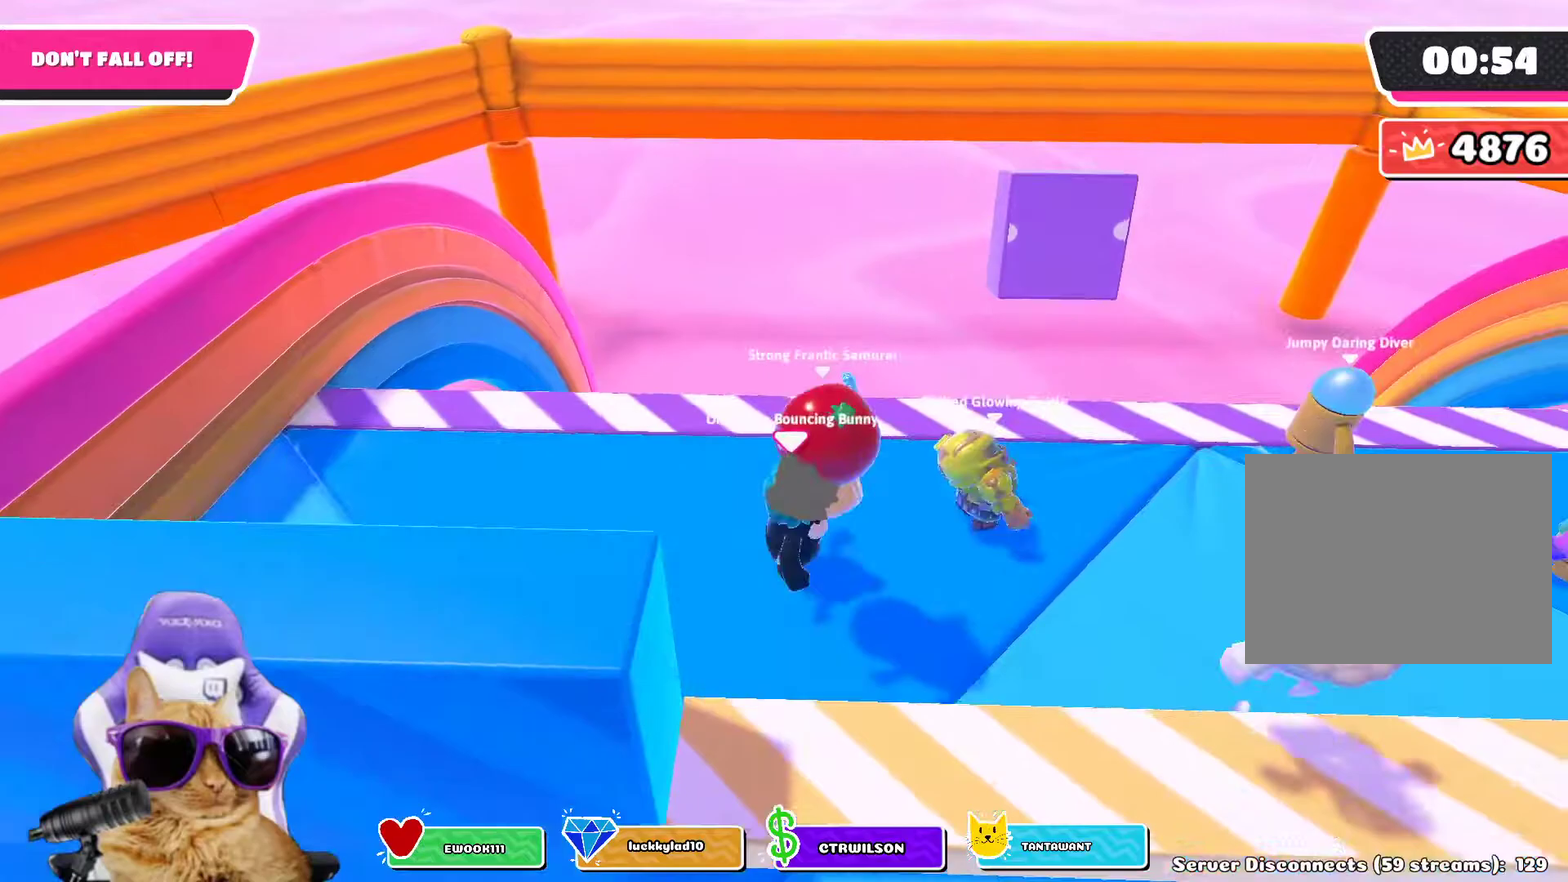
{"dt_ms": 700, "buttons": [], "left_stick": "down-right", "right_stick": "center"}
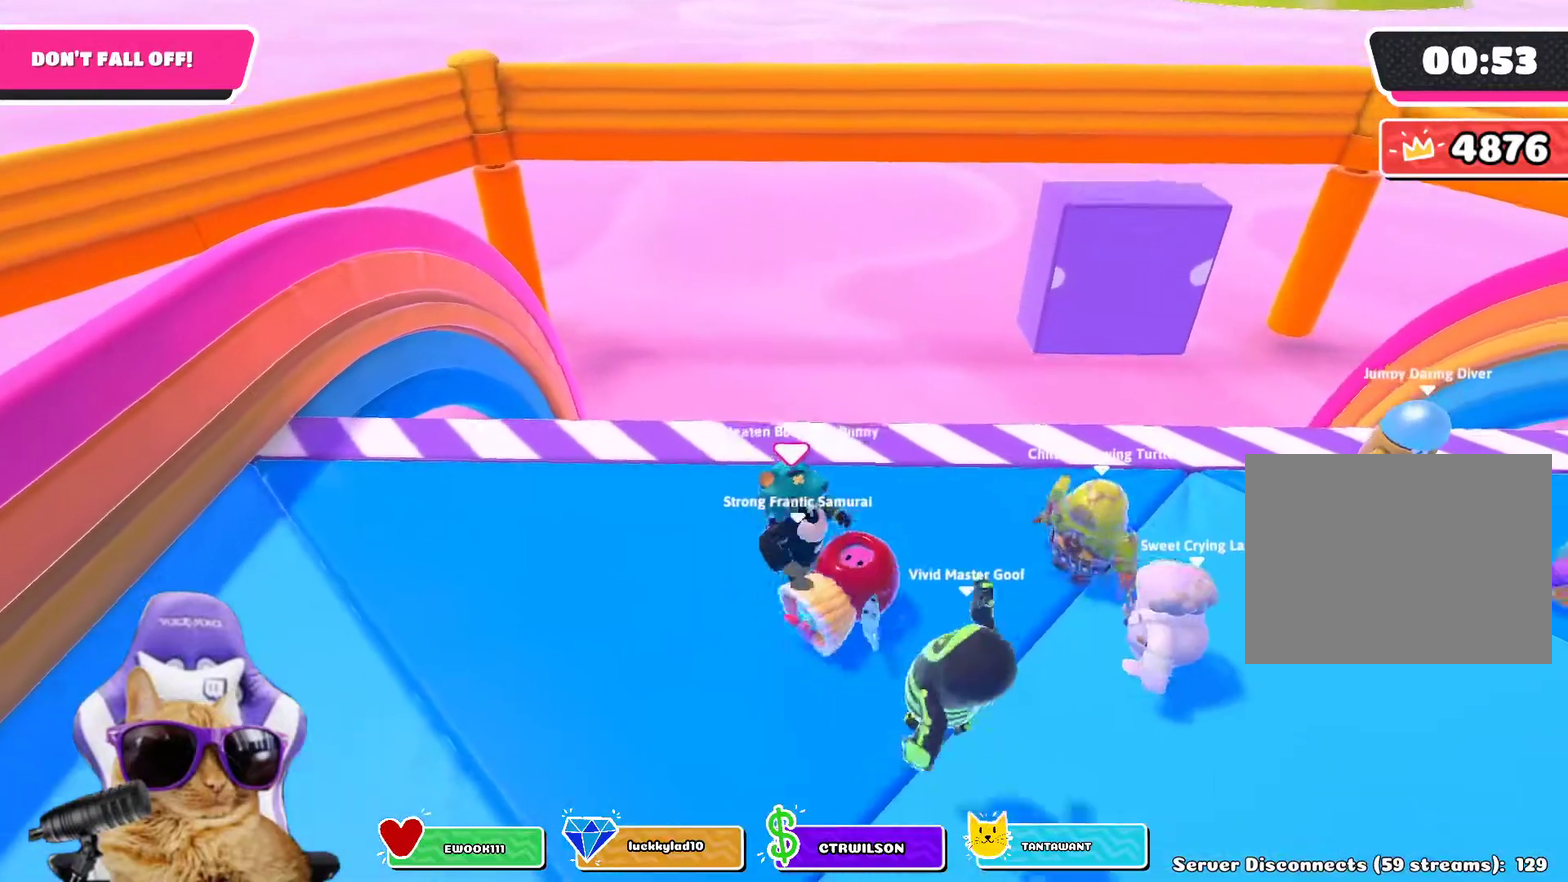
{"dt_ms": 400, "buttons": [], "left_stick": "down-left", "right_stick": "center", "events": [[50, "left_stick", "up-right"], [217, "left_stick", "up-left"], [300, "left_stick", "down-left"]]}
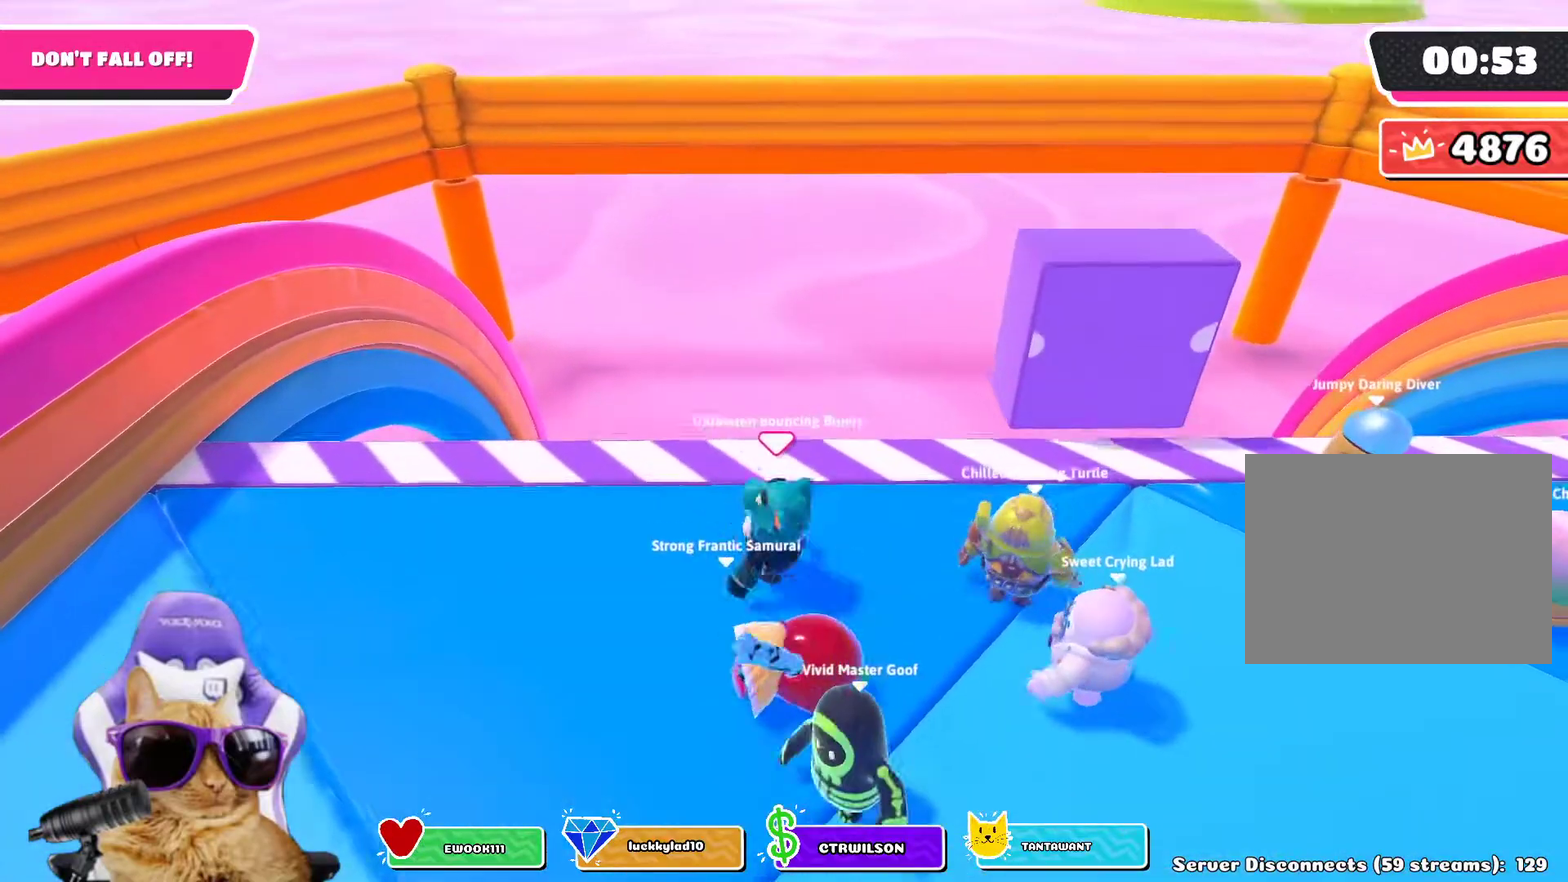
{"dt_ms": 400, "buttons": [], "left_stick": "up-right", "right_stick": "center", "events": [[17, "left_stick", "down"], [117, "left_stick", "down-right"], [300, "left_stick", "up-right"]]}
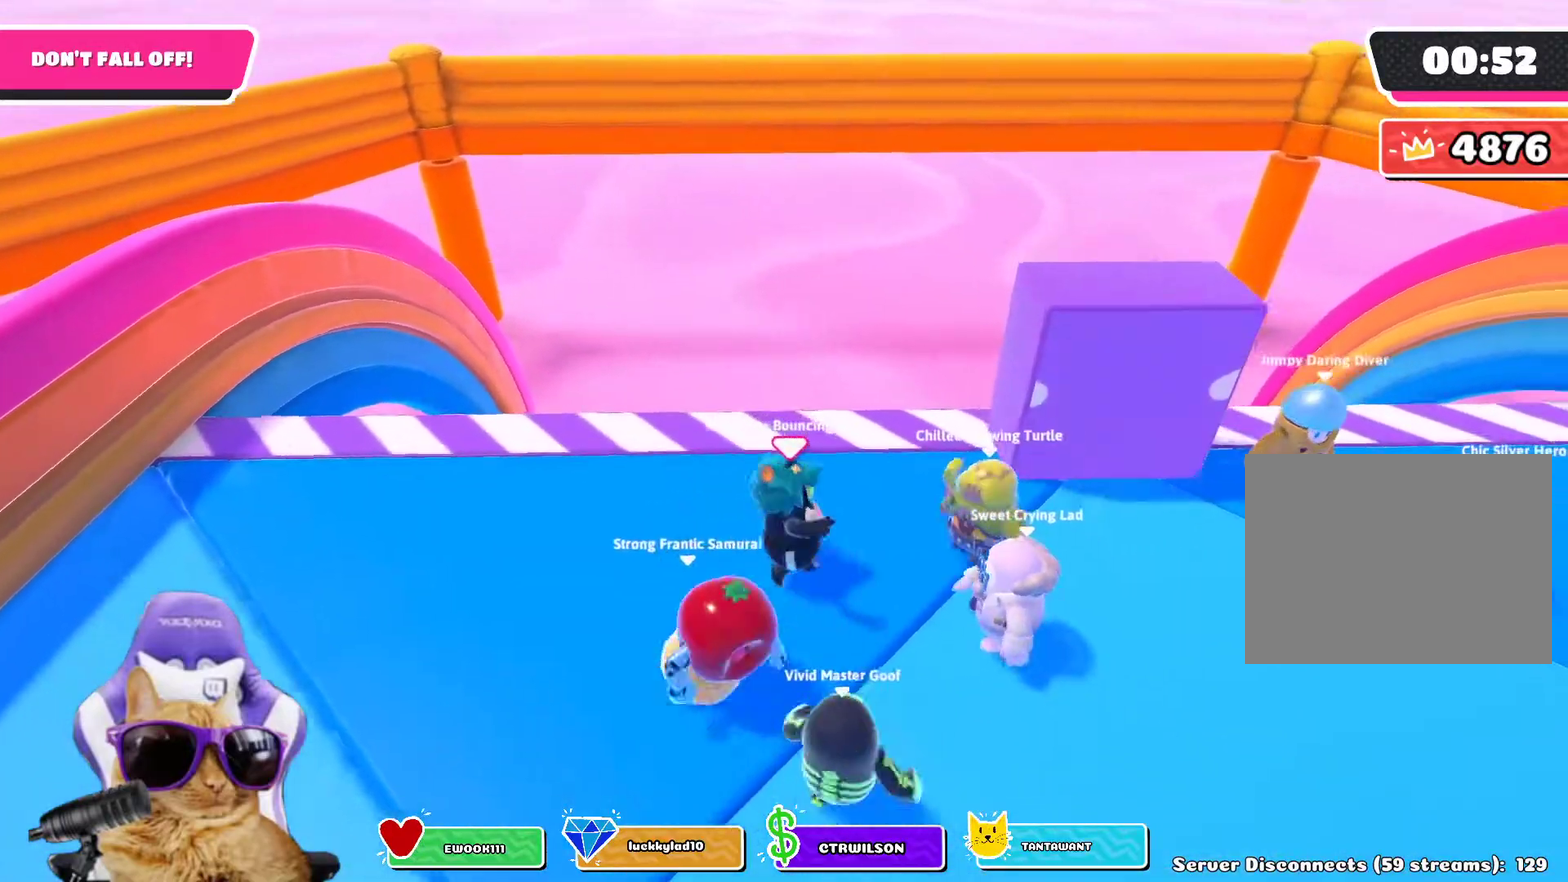
{"dt_ms": 700, "buttons": [], "left_stick": "up-right", "right_stick": "center", "events": [[83, "left_stick", "up-left"], [217, "left_stick", "down-left"], [333, "left_stick", "down"], [533, "left_stick", "right"], [667, "left_stick", "up-right"]]}
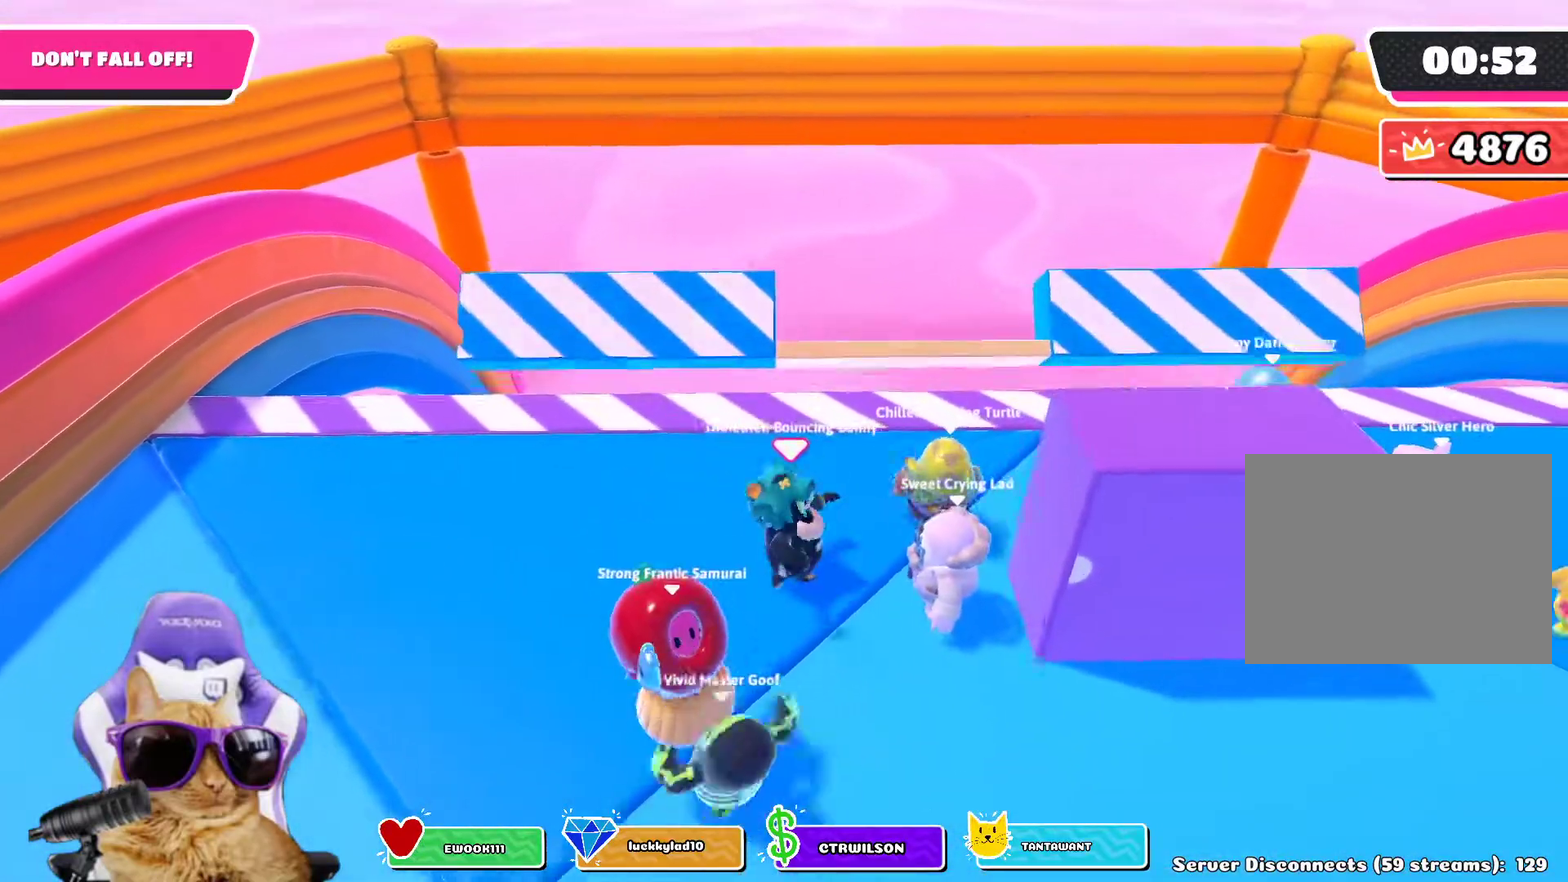
{"dt_ms": 400, "buttons": [], "left_stick": "up", "right_stick": "center", "events": [[117, "R1", "down"], [167, "R1", "up"], [350, "left_stick", "up"]]}
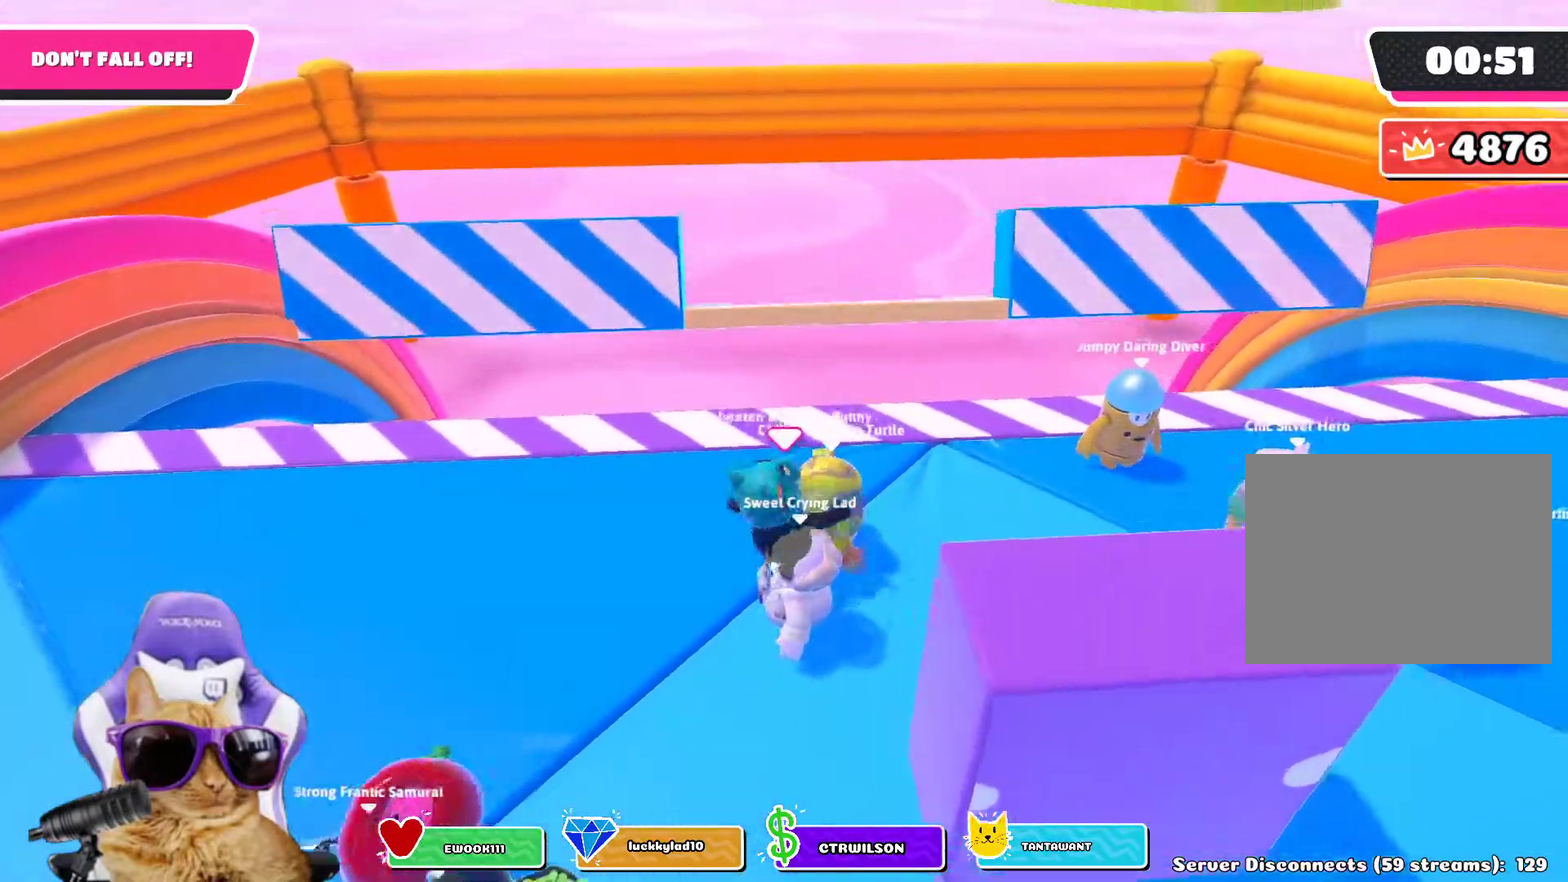
{"dt_ms": 400, "buttons": [], "left_stick": "down-right", "right_stick": "center", "events": [[33, "R1", "down"], [200, "left_stick", "up-right"], [250, "R1", "up"], [317, "left_stick", "down-right"]]}
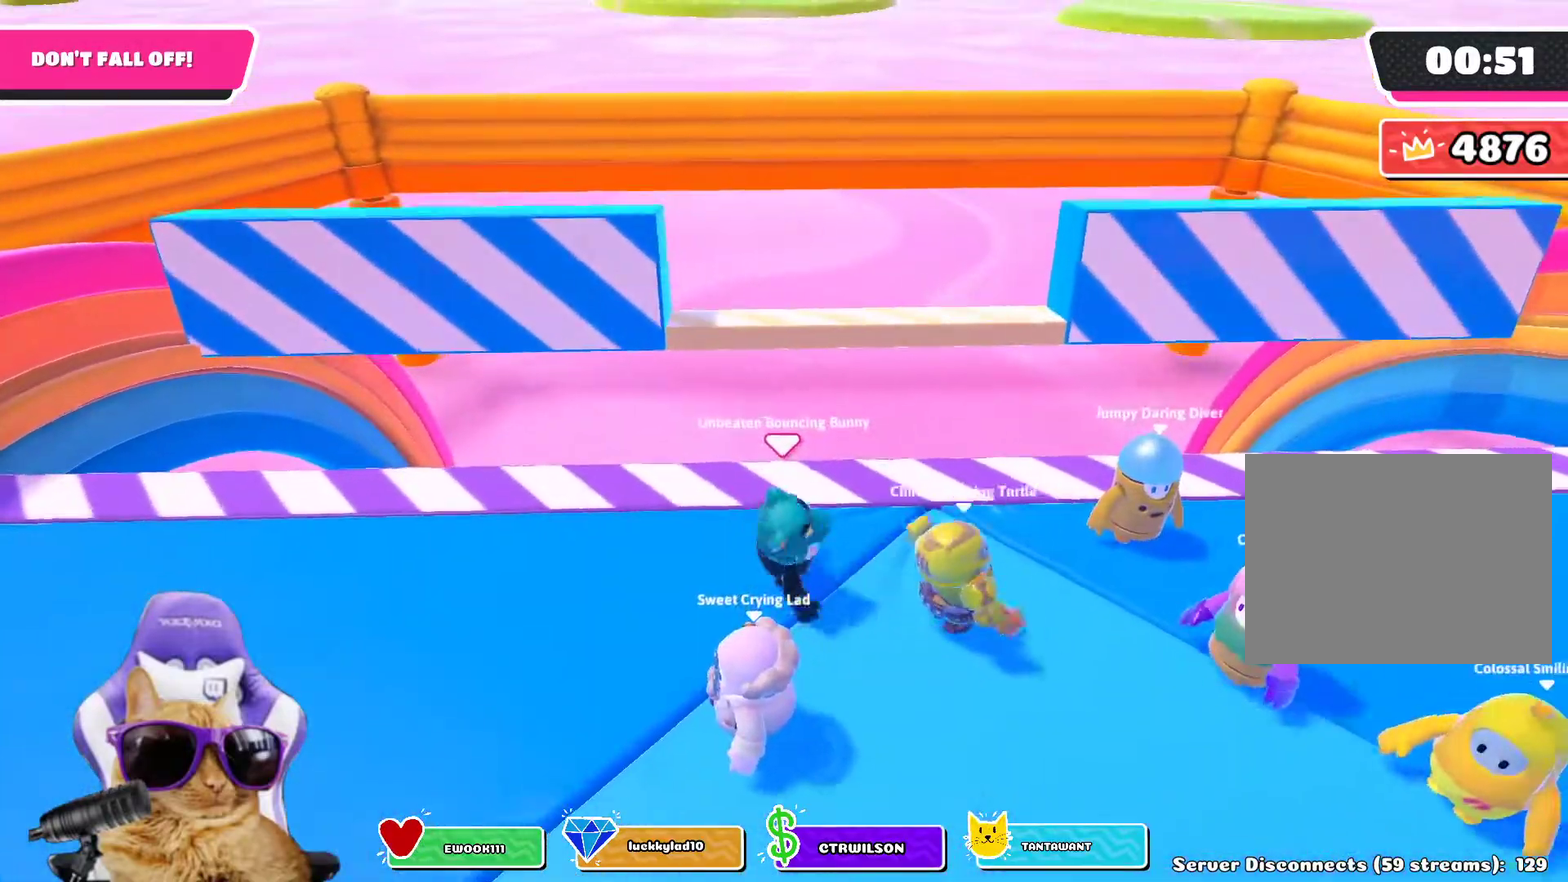
{"dt_ms": 700, "buttons": [], "left_stick": "down-right", "right_stick": "center", "events": [[67, "left_stick", "down-left"], [167, "left_stick", "left"], [333, "left_stick", "up-left"], [483, "left_stick", "up-right"], [600, "left_stick", "down-right"]]}
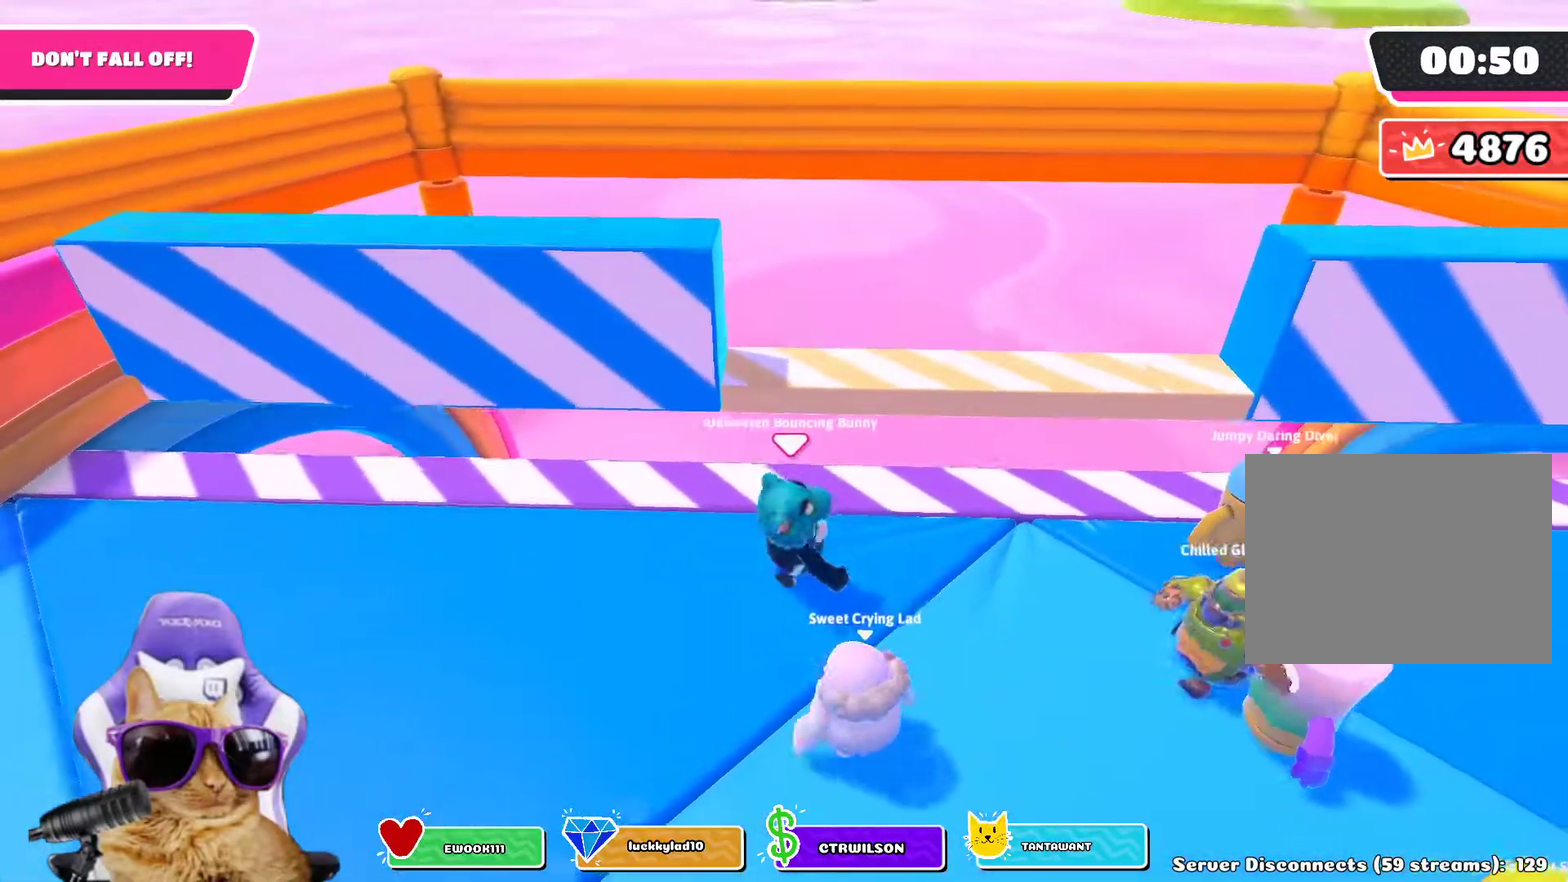
{"dt_ms": 400, "buttons": [], "left_stick": "up", "right_stick": "center", "events": [[50, "left_stick", "down"], [167, "left_stick", "down-left"], [317, "left_stick", "up-left"], [367, "left_stick", "up"]]}
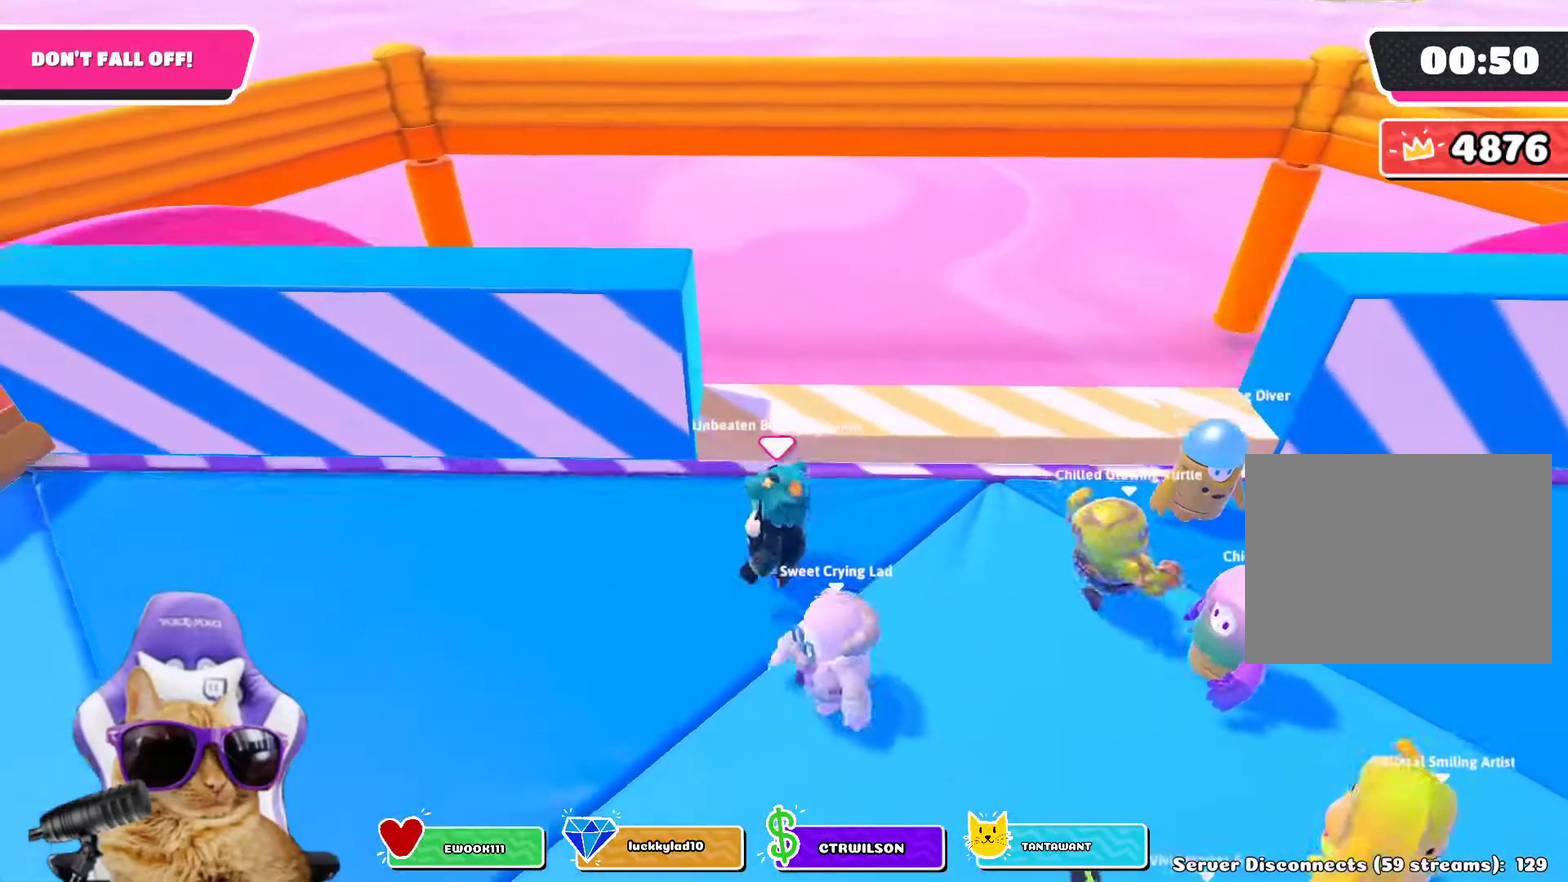
{"dt_ms": 400, "buttons": [], "left_stick": "left", "right_stick": "center", "events": [[17, "left_stick", "up-right"], [133, "left_stick", "down-right"], [183, "CROSS", "down"], [267, "CROSS", "up"], [283, "left_stick", "down-left"], [400, "left_stick", "left"]]}
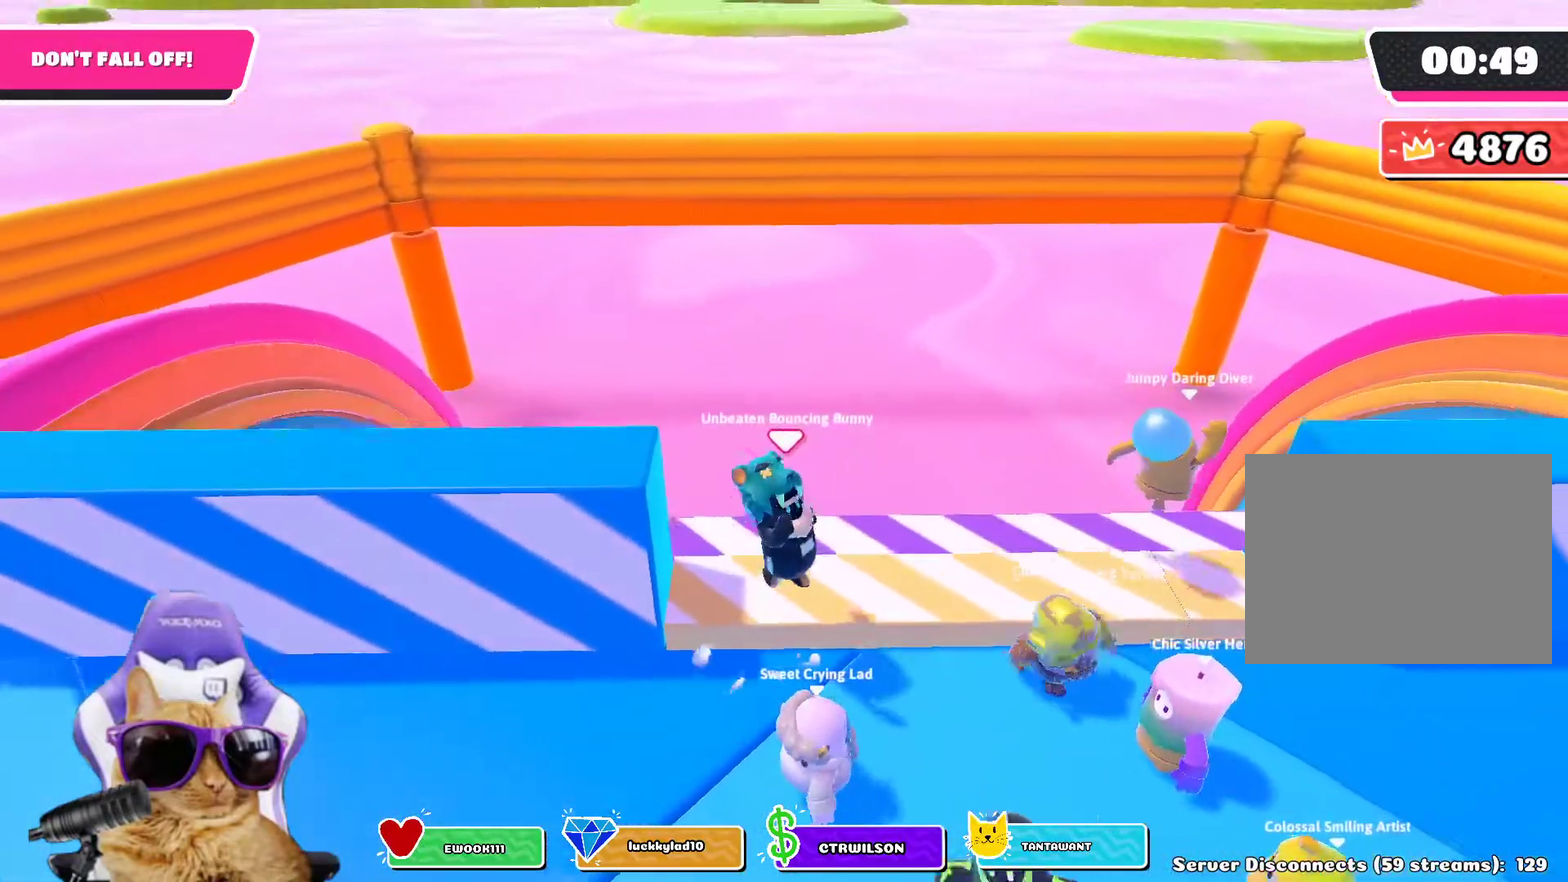
{"dt_ms": 700, "buttons": [], "left_stick": "down", "right_stick": "center"}
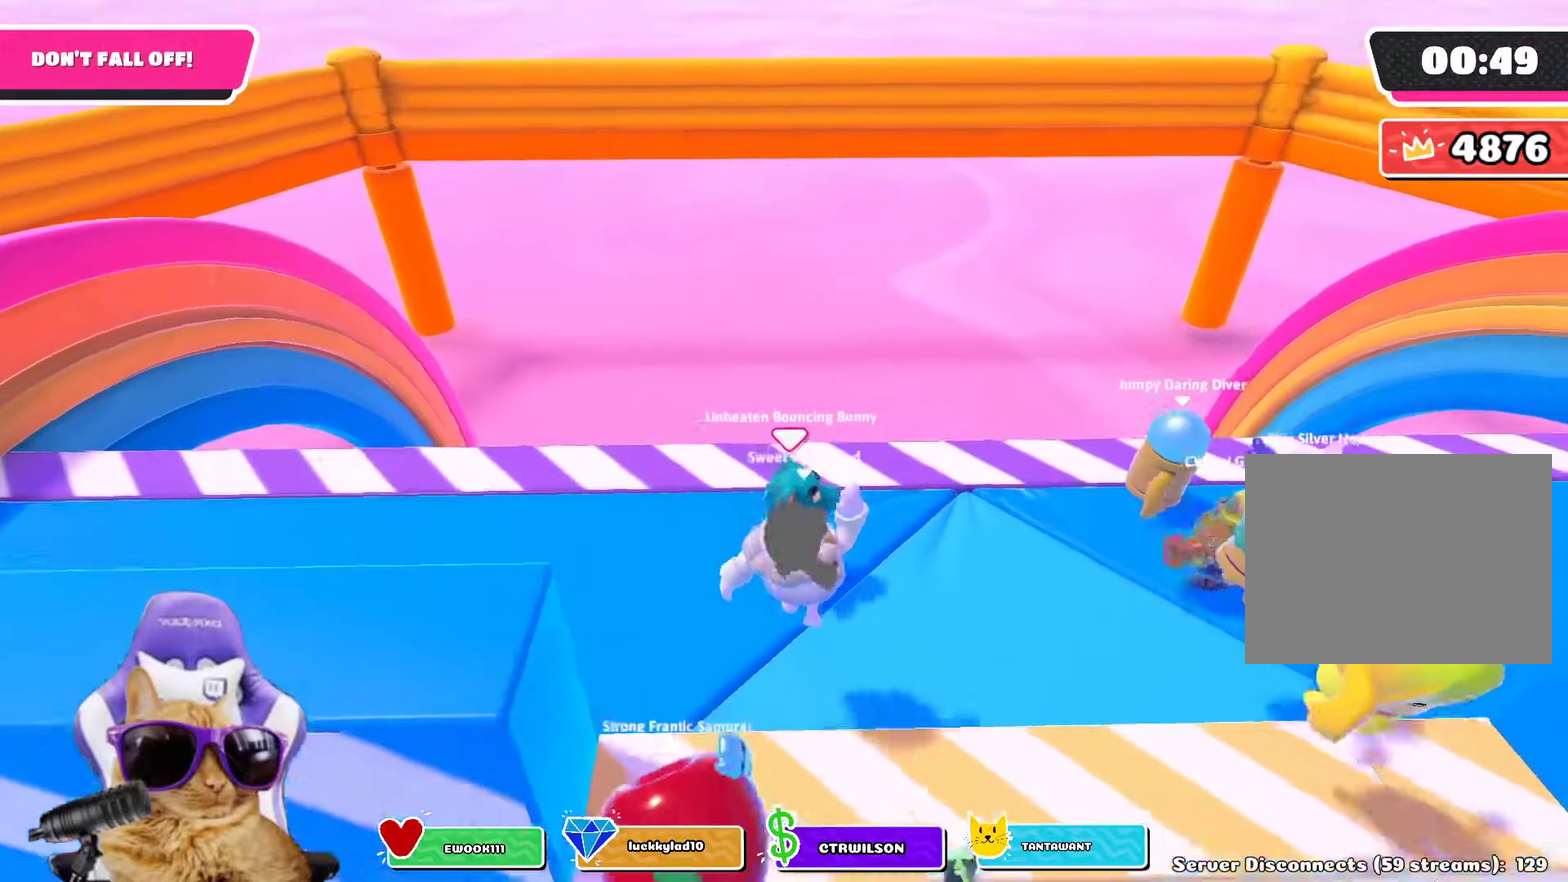
{"dt_ms": 400, "buttons": [], "left_stick": "up-right", "right_stick": "center"}